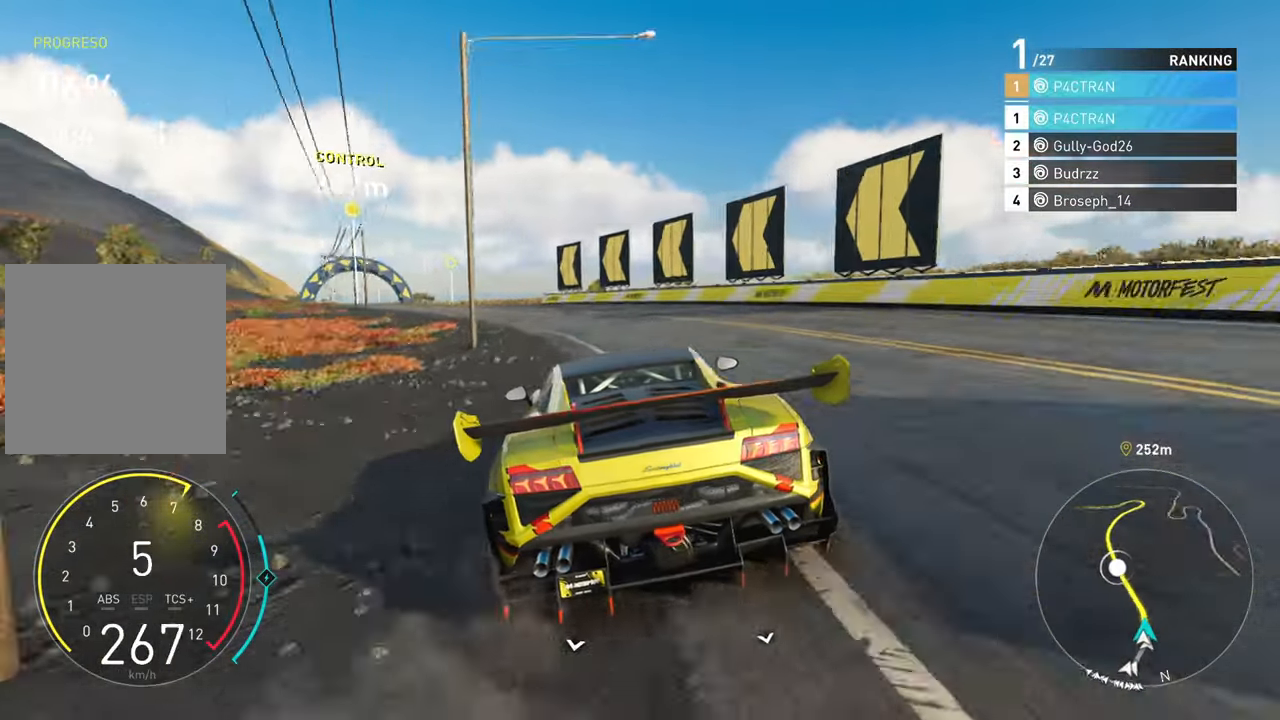
Gameplay with a controller (Xbox layout); each line is a JSON object with the inputs held at the frame after it. "events" lists button and stick changes between this image and that frame as [ms after this image, input, new state], when the widget could be followed in between.
{"buttons": ["A", "R2"], "left_stick": "center", "right_stick": "center", "events": [[50, "R2", "down"], [433, "A", "down"], [500, "left_stick", "center"]]}
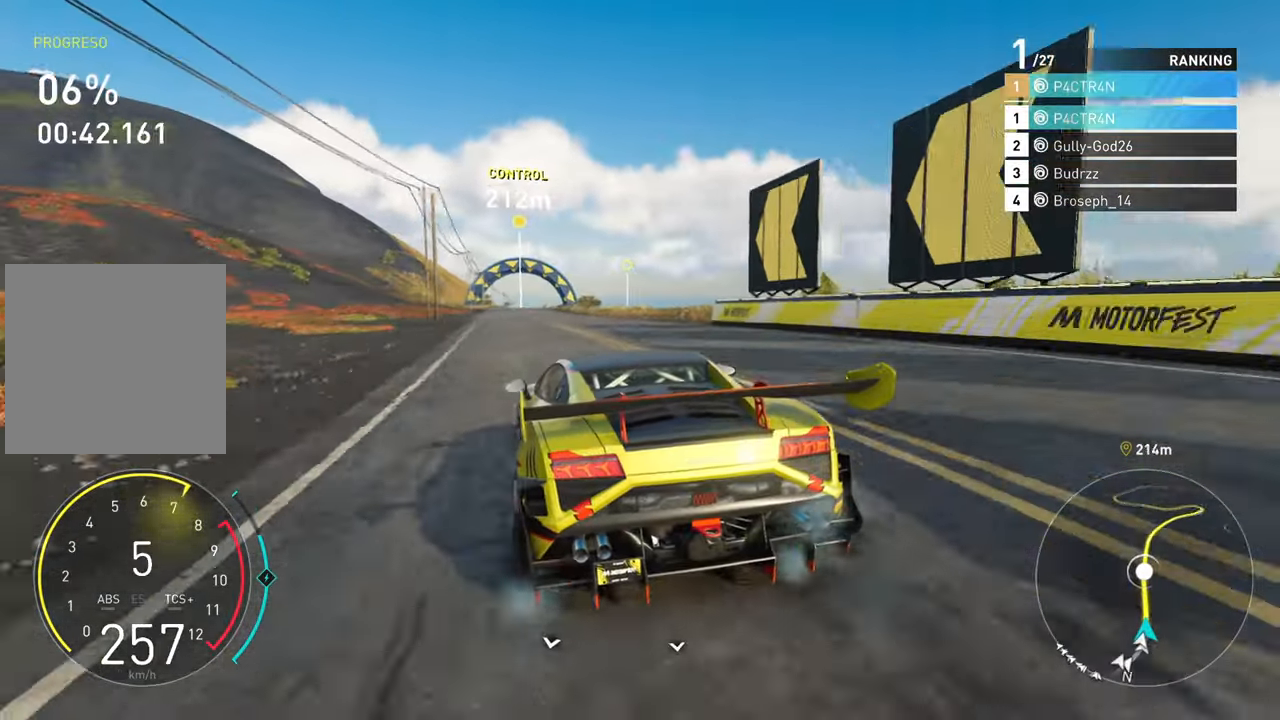
{"buttons": ["A", "R2"], "left_stick": "left", "right_stick": "center", "events": [[383, "left_stick", "left"]]}
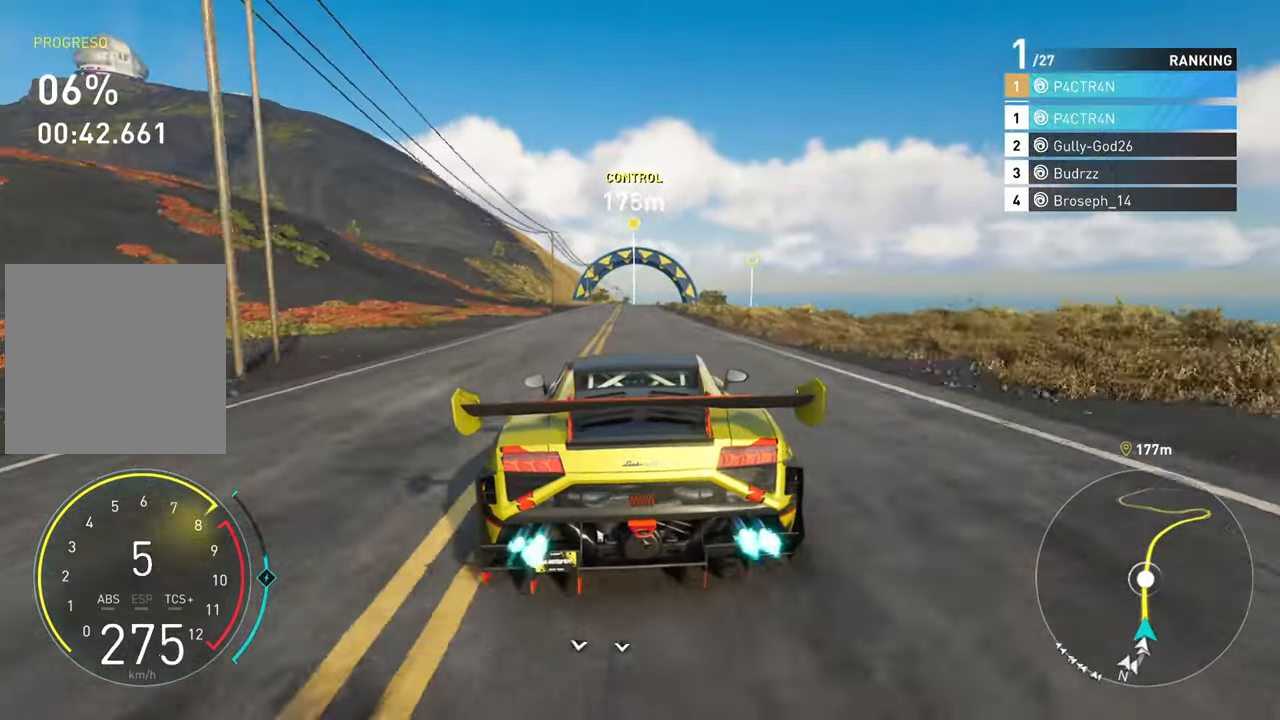
{"buttons": ["A", "R2"], "left_stick": "center", "right_stick": "center", "events": [[117, "left_stick", "center"]]}
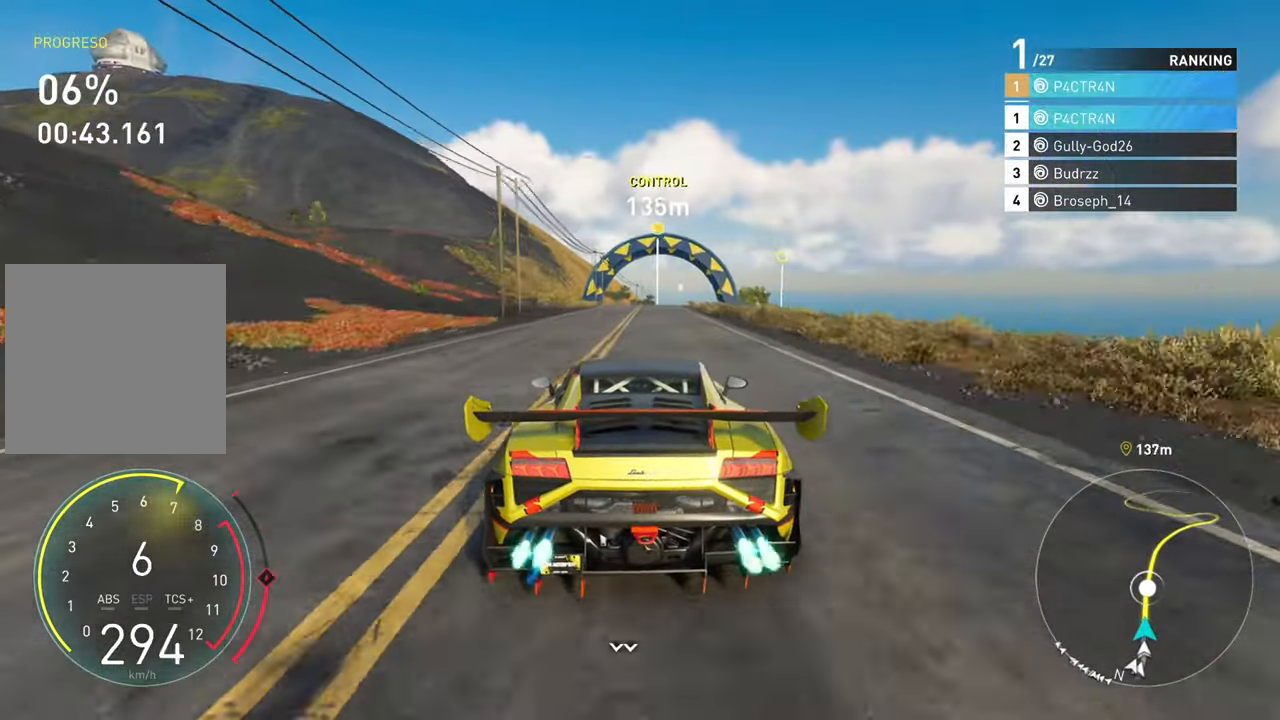
{"buttons": ["R2"], "left_stick": "center", "right_stick": "center", "events": [[50, "A", "up"], [100, "left_stick", "right"], [267, "left_stick", "center"]]}
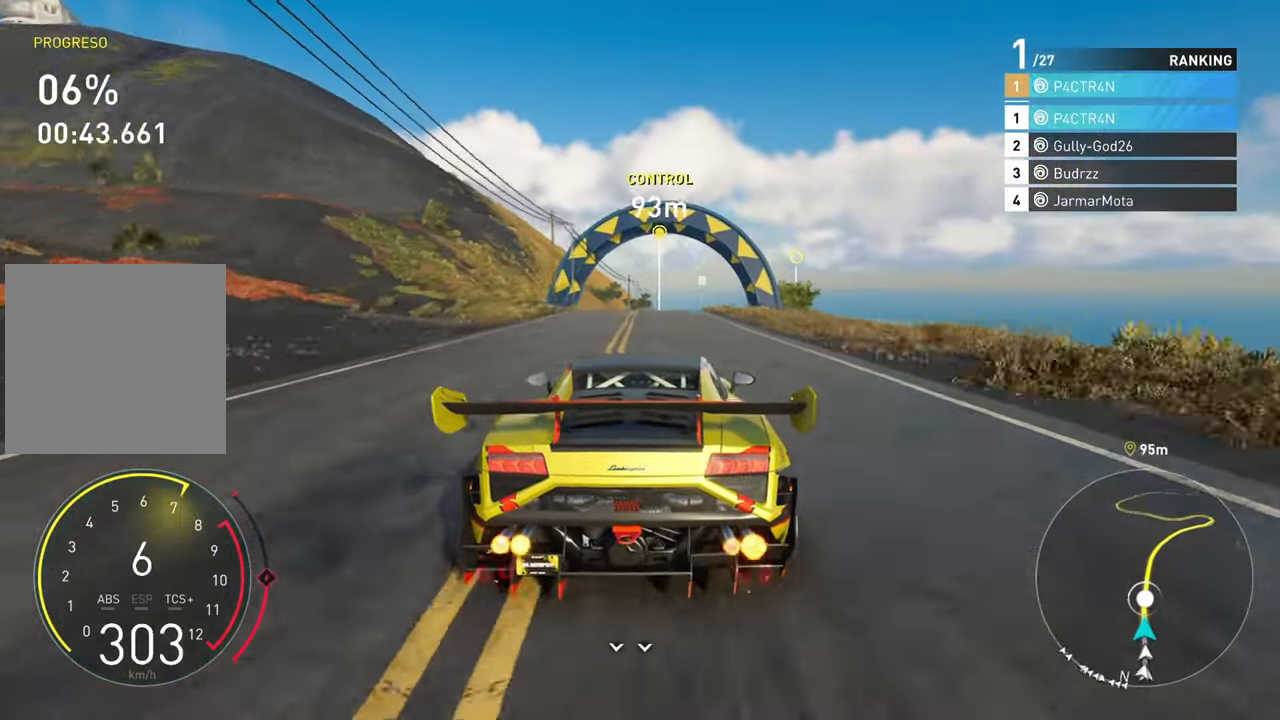
{"buttons": ["R2"], "left_stick": "center", "right_stick": "center", "events": [[317, "left_stick", "right"], [483, "left_stick", "center"]]}
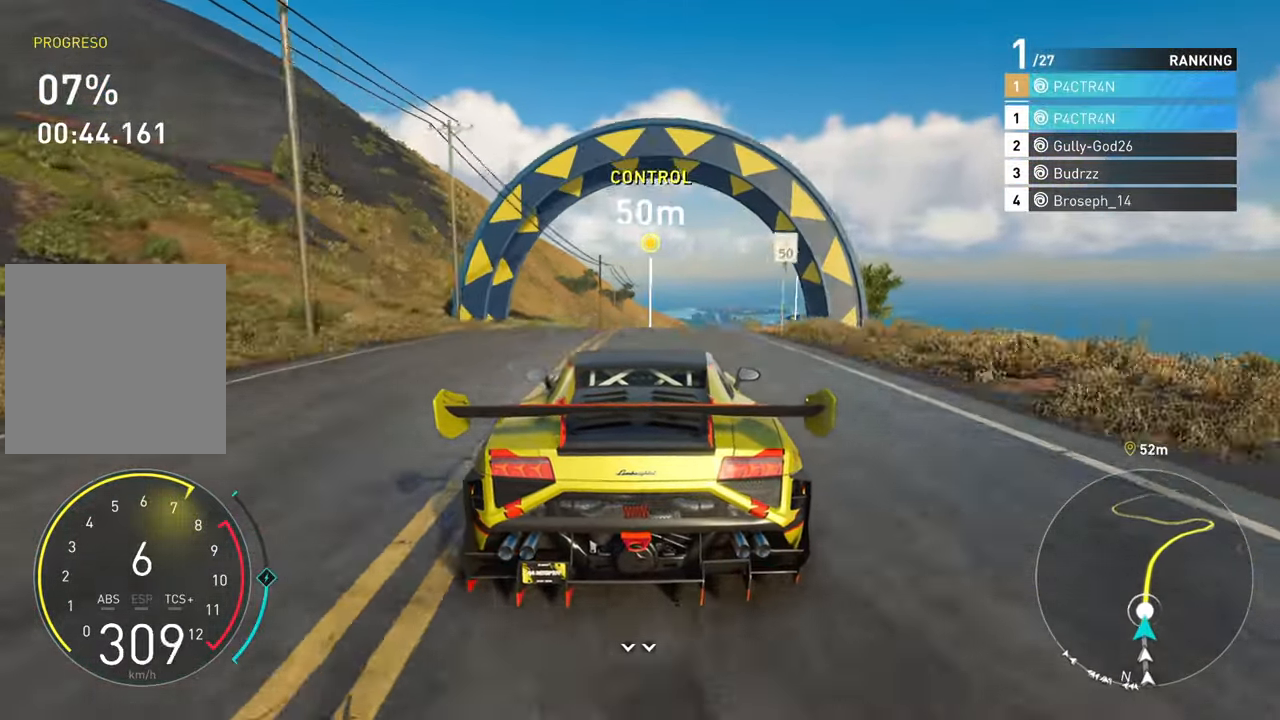
{"buttons": ["R2"], "left_stick": "center", "right_stick": "center", "events": []}
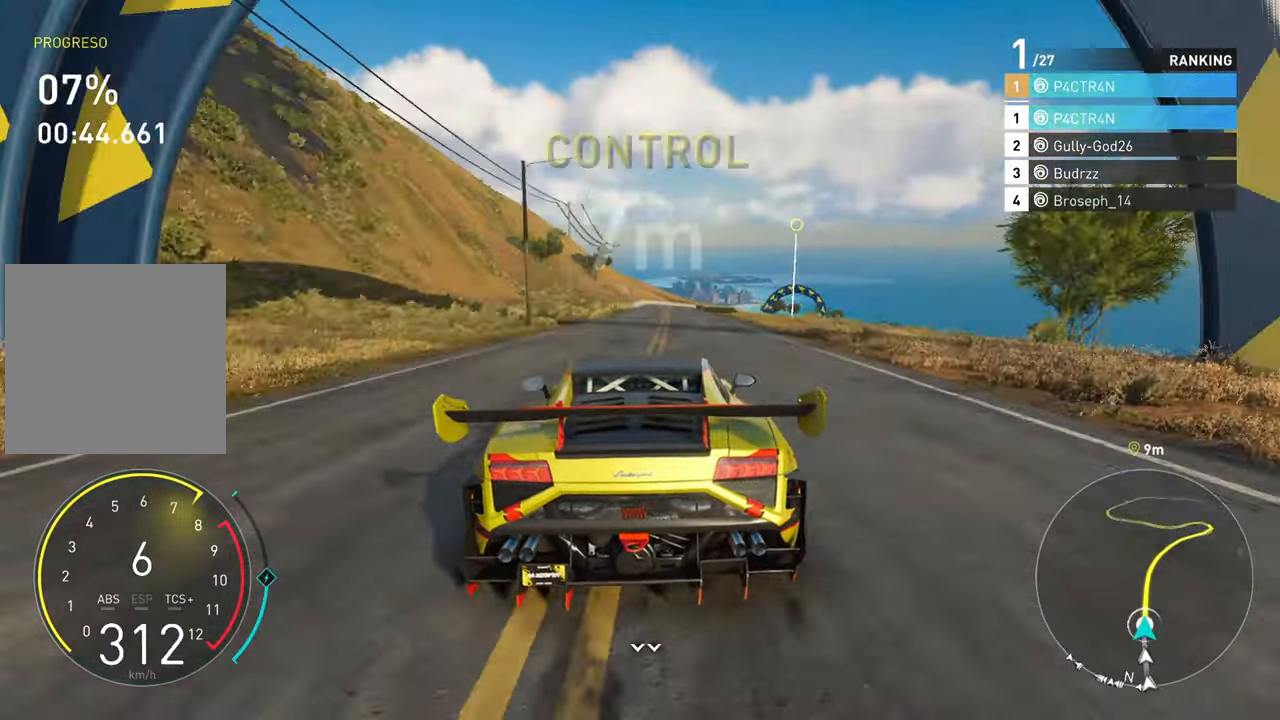
{"buttons": ["R2"], "left_stick": "right", "right_stick": "center", "events": [[100, "left_stick", "right"], [234, "left_stick", "center"], [500, "left_stick", "right"]]}
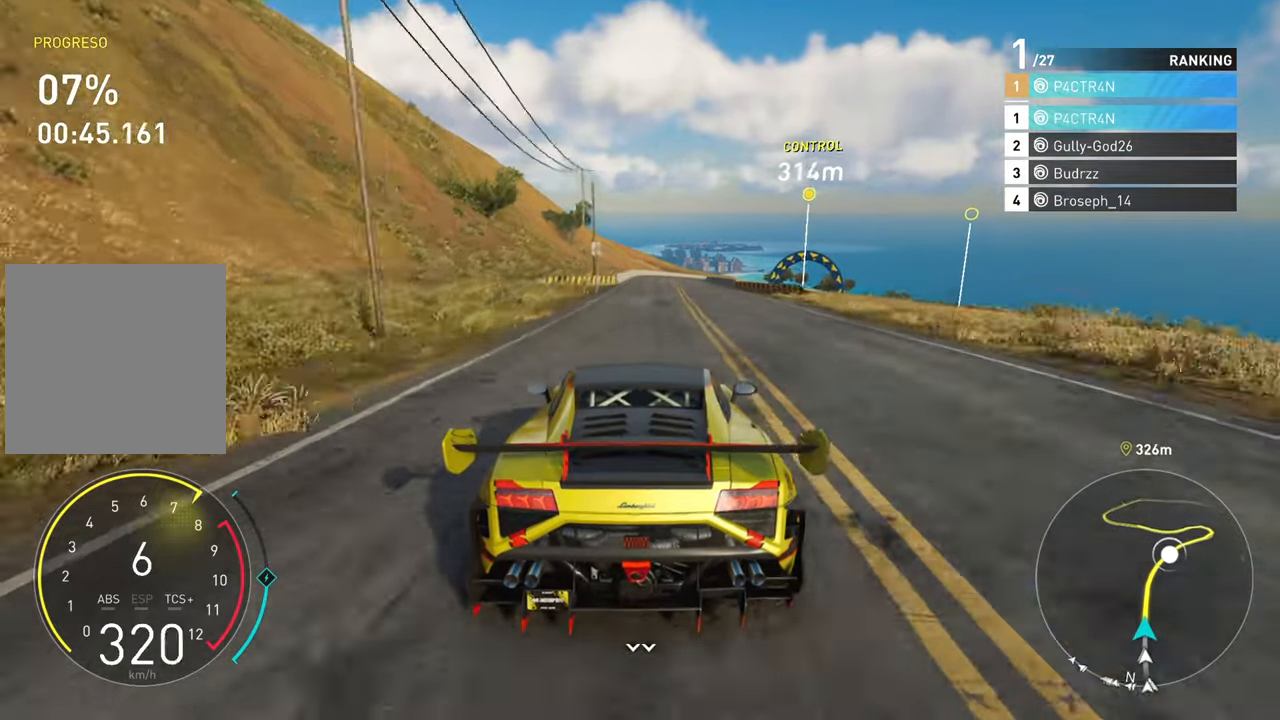
{"buttons": ["R2"], "left_stick": "center", "right_stick": "center", "events": [[200, "left_stick", "center"]]}
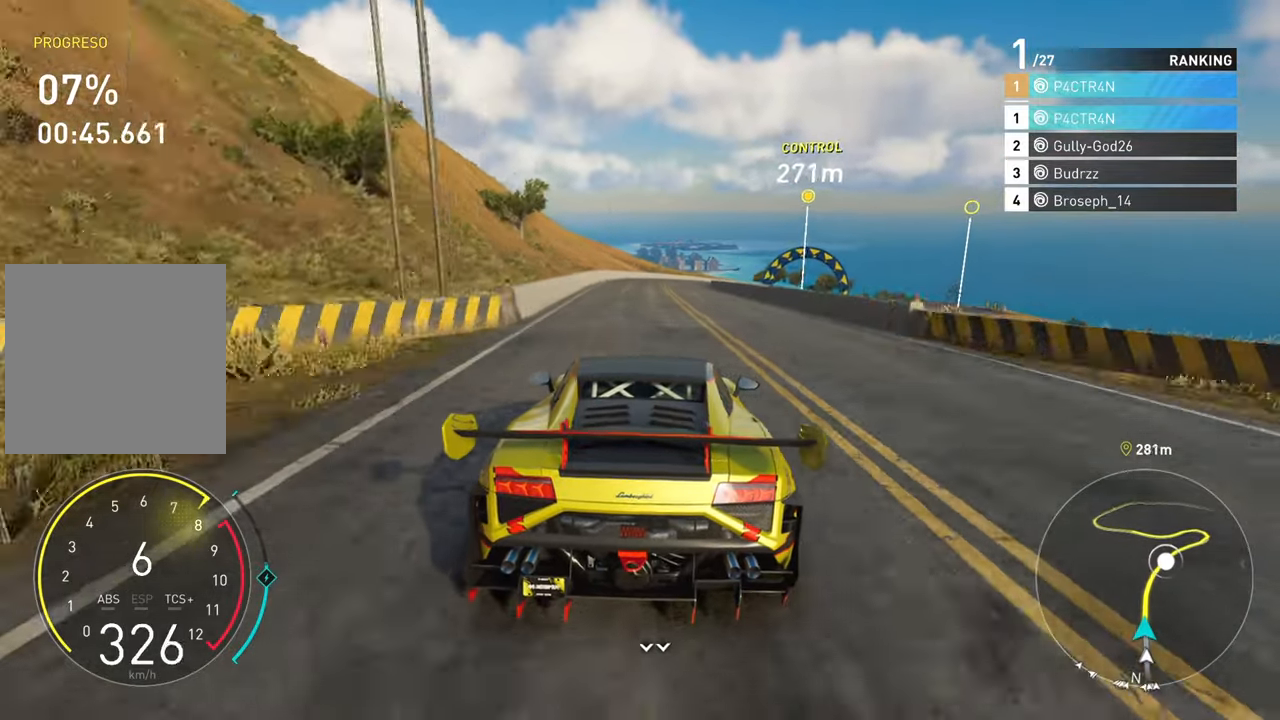
{"buttons": ["R2"], "left_stick": "right", "right_stick": "center", "events": [[34, "left_stick", "right"], [234, "left_stick", "center"], [284, "left_stick", "right"]]}
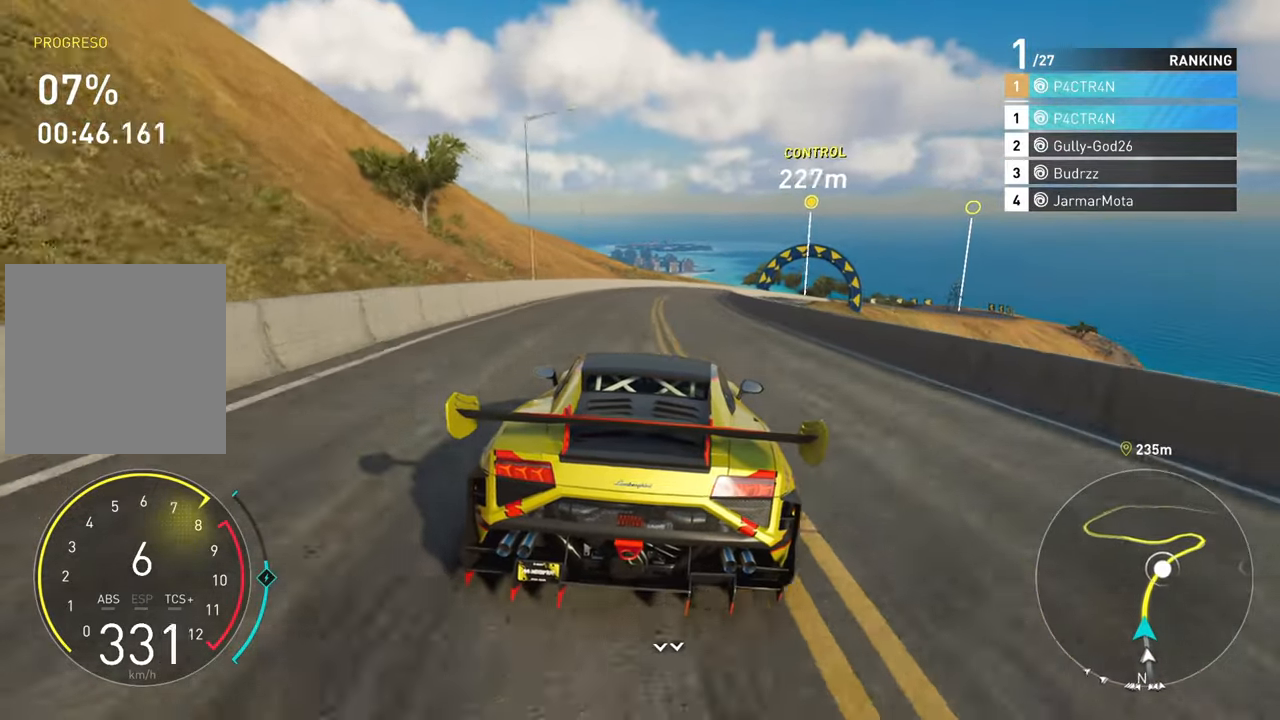
{"buttons": ["R2"], "left_stick": "right", "right_stick": "center", "events": [[267, "left_stick", "center"], [384, "left_stick", "right"]]}
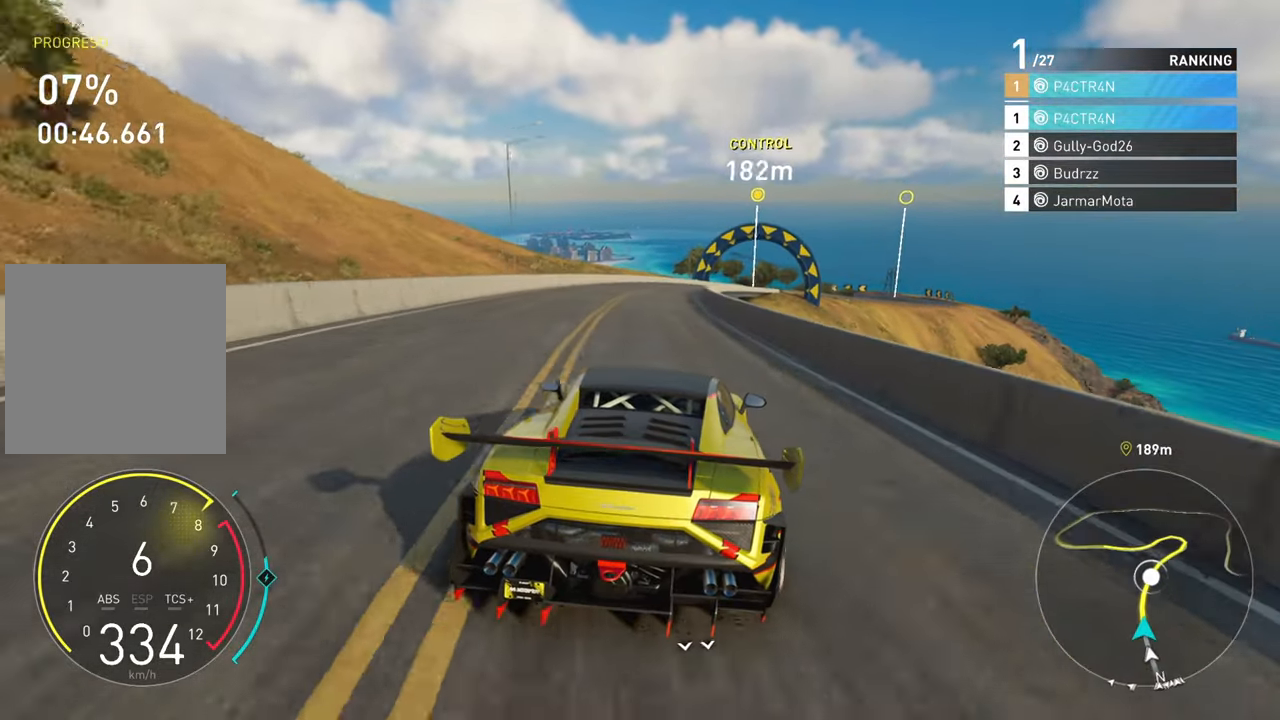
{"buttons": ["R2"], "left_stick": "center", "right_stick": "center", "events": [[150, "left_stick", "center"], [317, "left_stick", "right"], [500, "left_stick", "center"]]}
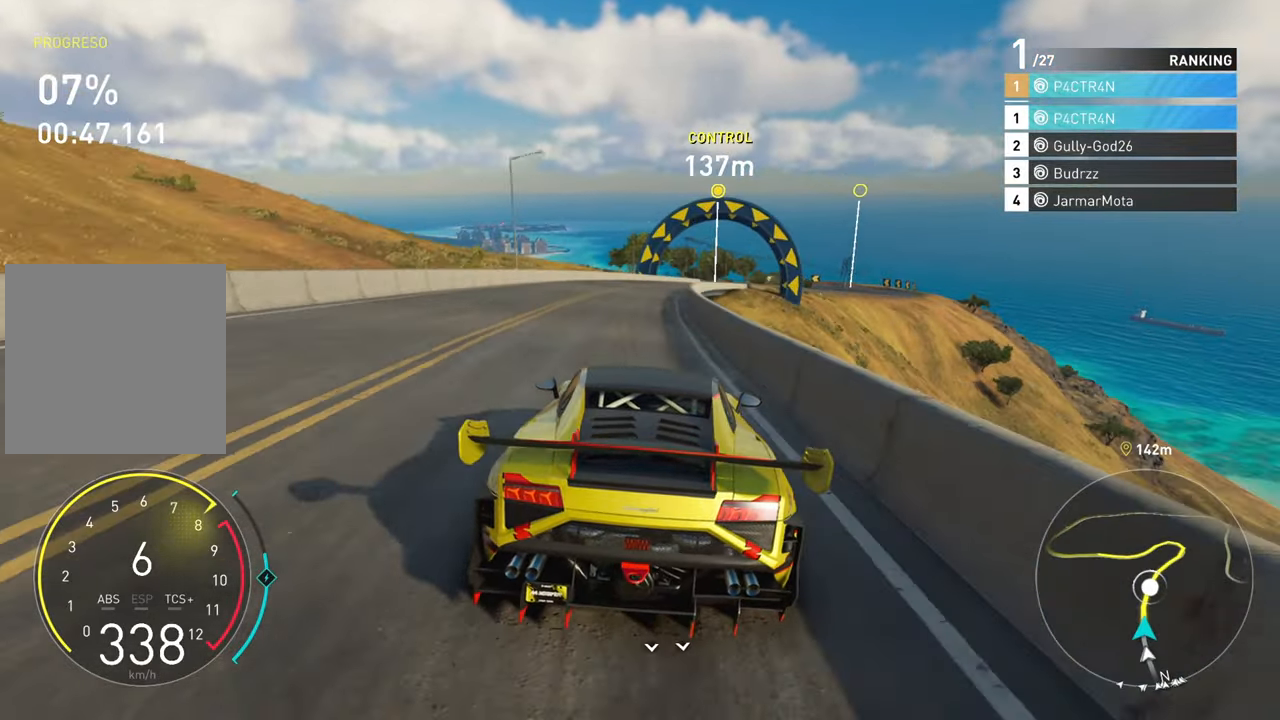
{"buttons": ["R2"], "left_stick": "center", "right_stick": "center", "events": [[67, "left_stick", "right"], [467, "left_stick", "center"]]}
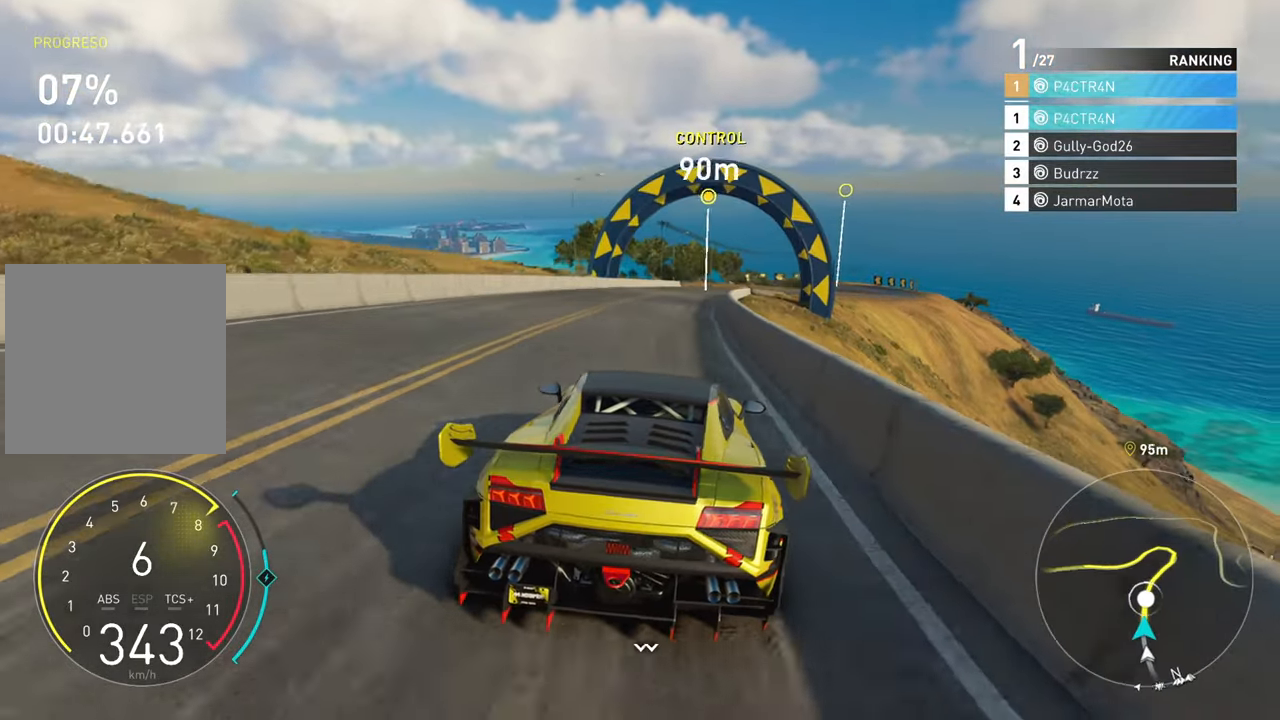
{"buttons": ["R2"], "left_stick": "right", "right_stick": "center", "events": [[84, "left_stick", "right"], [400, "left_stick", "center"], [467, "left_stick", "right"]]}
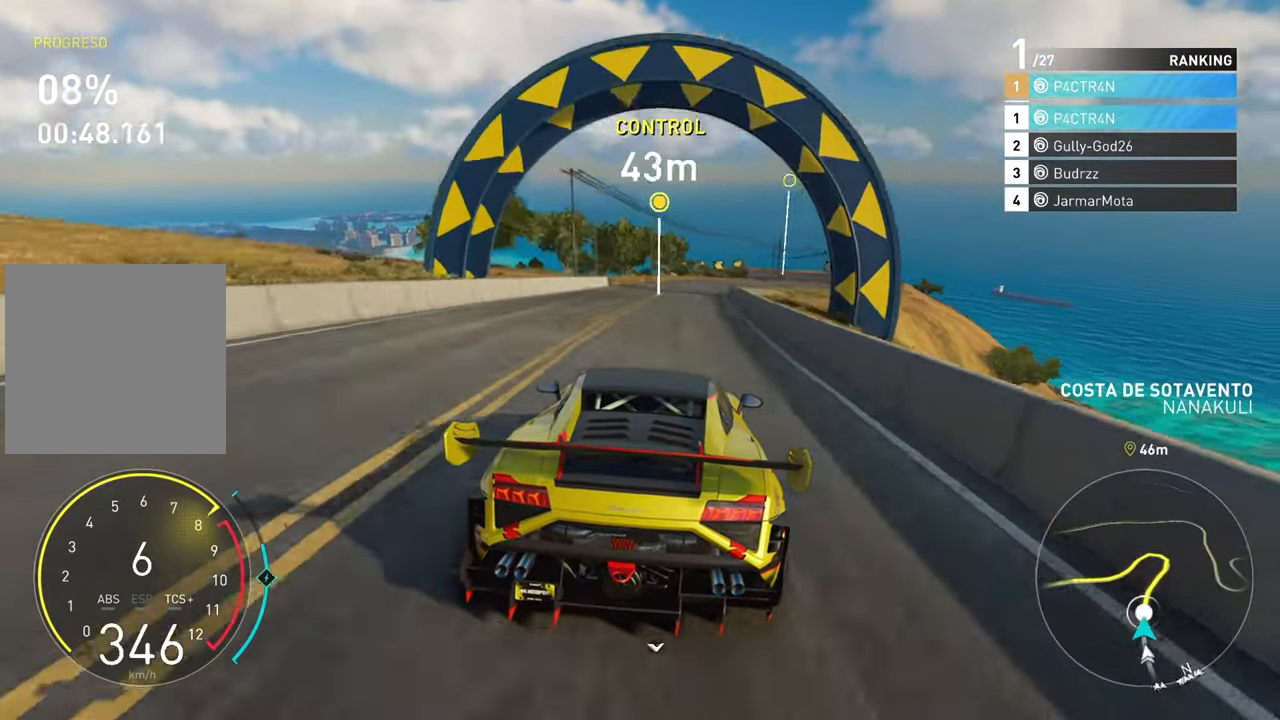
{"buttons": ["R2"], "left_stick": "right", "right_stick": "center", "events": []}
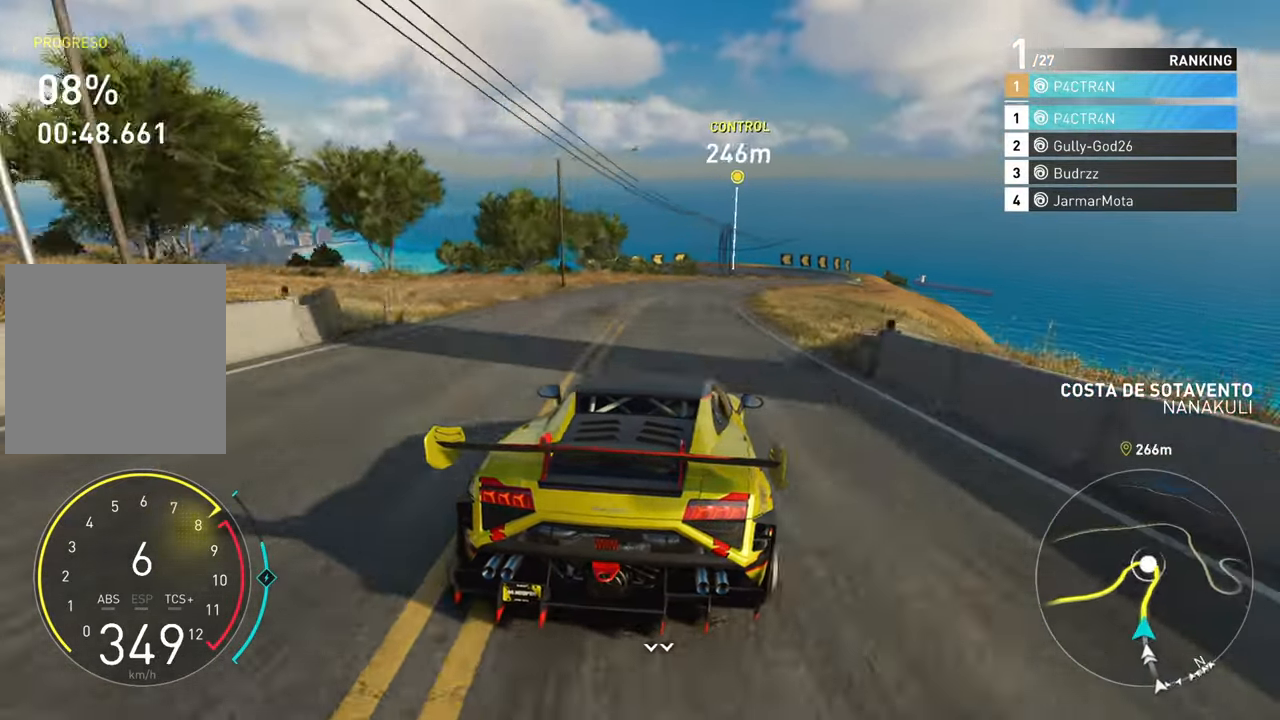
{"buttons": ["R2"], "left_stick": "right", "right_stick": "center", "events": []}
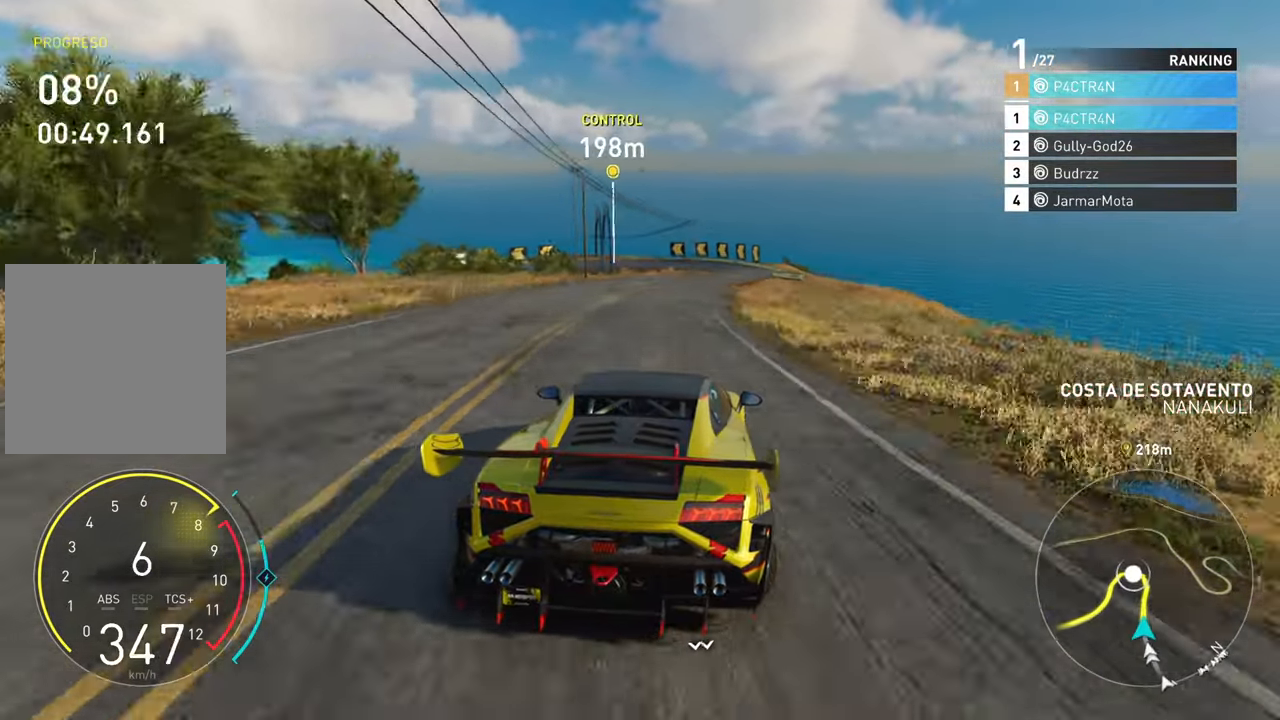
{"buttons": ["L2"], "left_stick": "center", "right_stick": "center", "events": [[200, "left_stick", "center"], [250, "R2", "up"], [367, "L2", "down"]]}
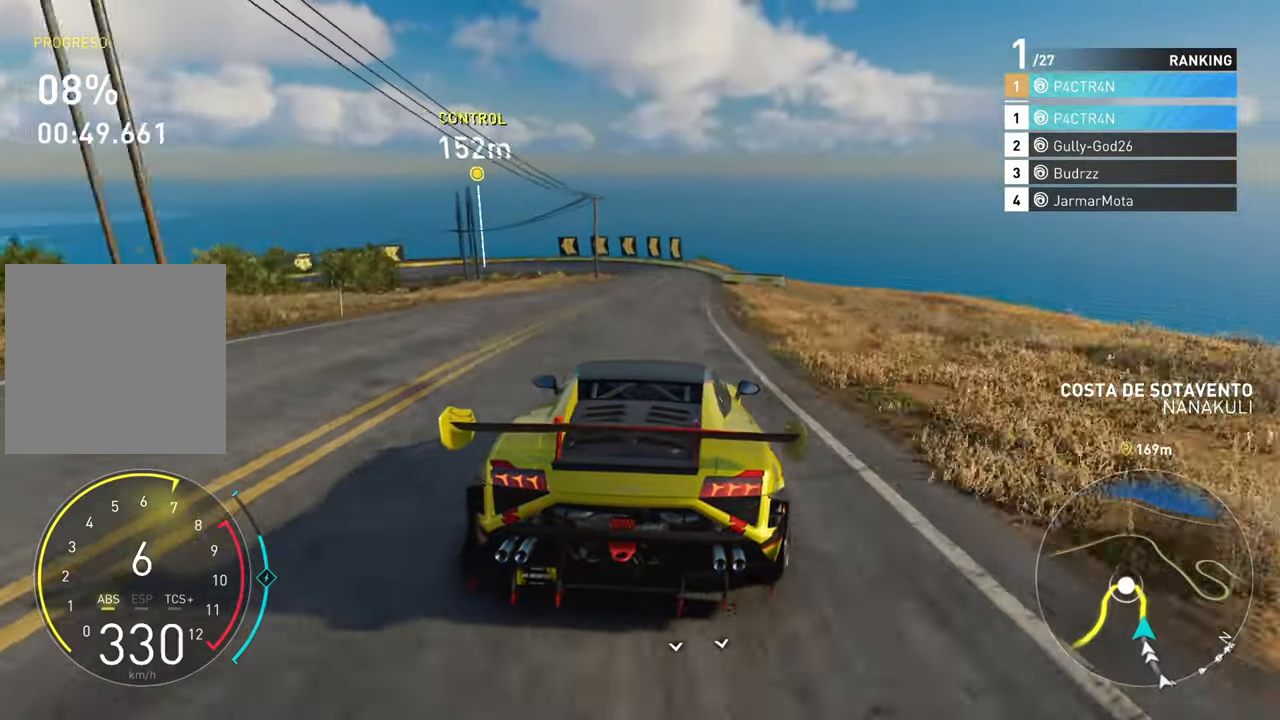
{"buttons": ["L2"], "left_stick": "center", "right_stick": "center", "events": [[100, "left_stick", "left"], [316, "left_stick", "center"]]}
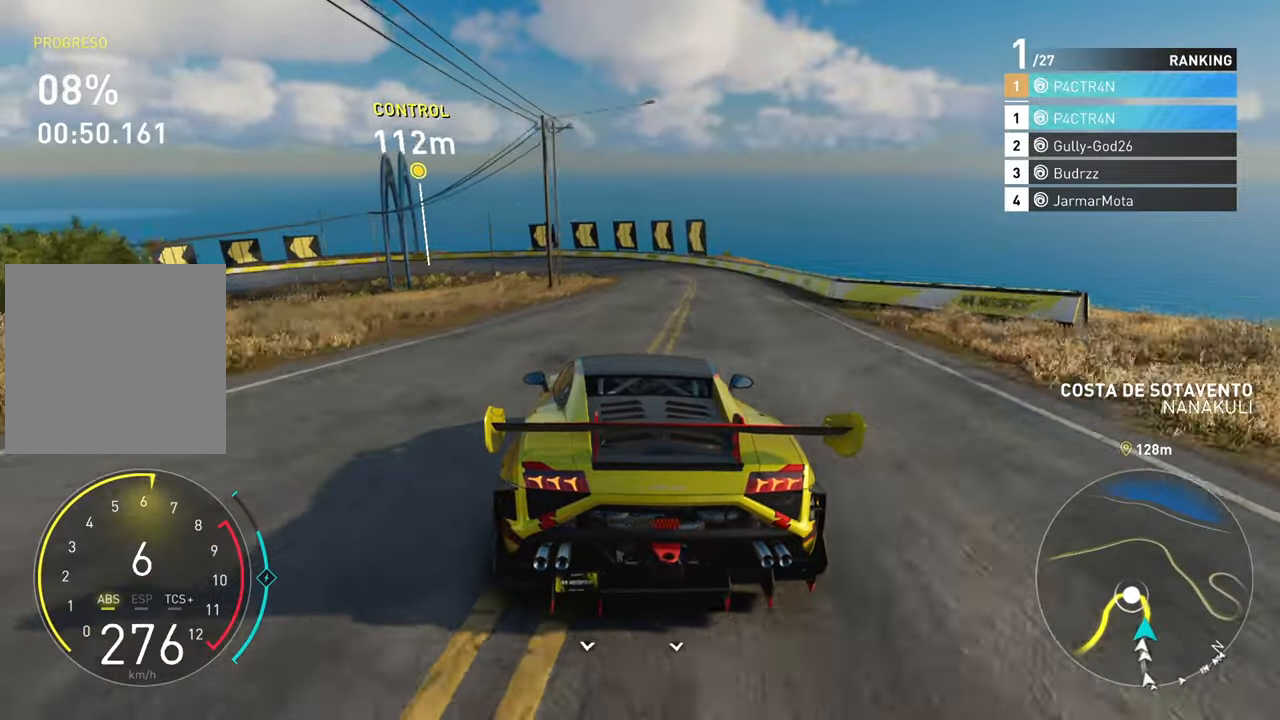
{"buttons": ["L2"], "left_stick": "left", "right_stick": "center", "events": [[216, "left_stick", "right"], [366, "left_stick", "center"], [433, "left_stick", "left"]]}
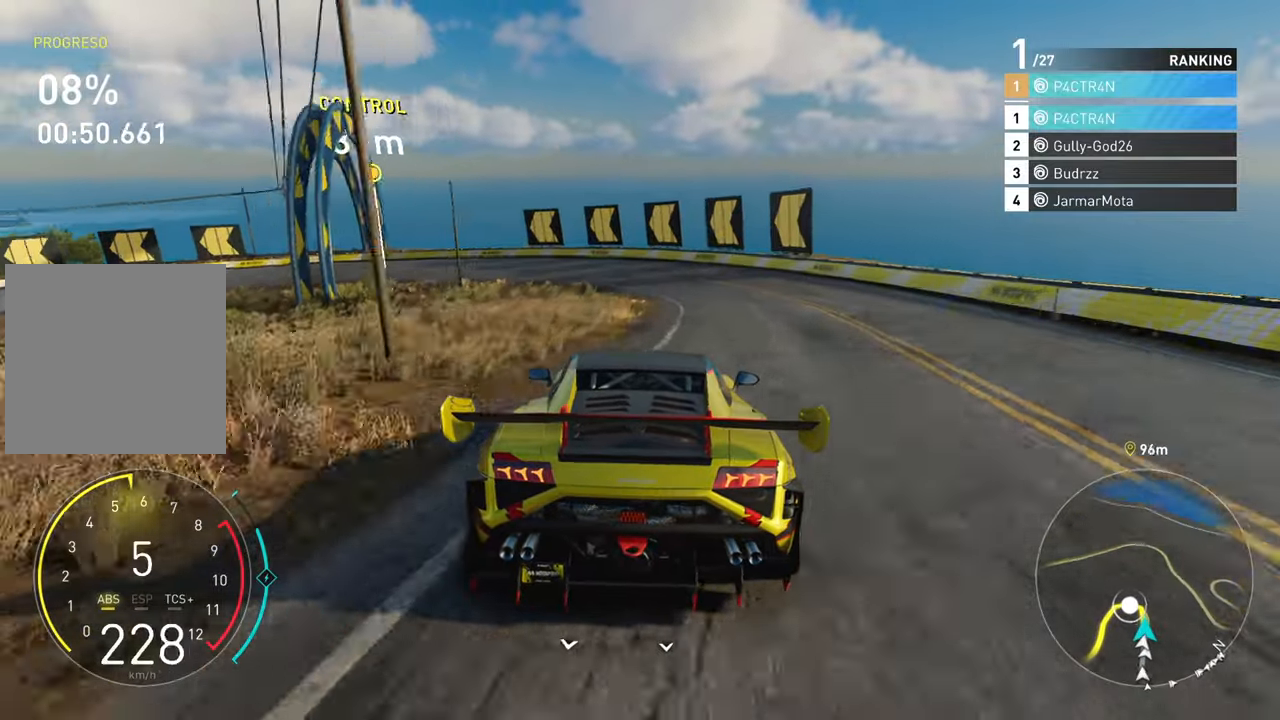
{"buttons": ["L2"], "left_stick": "left", "right_stick": "center", "events": []}
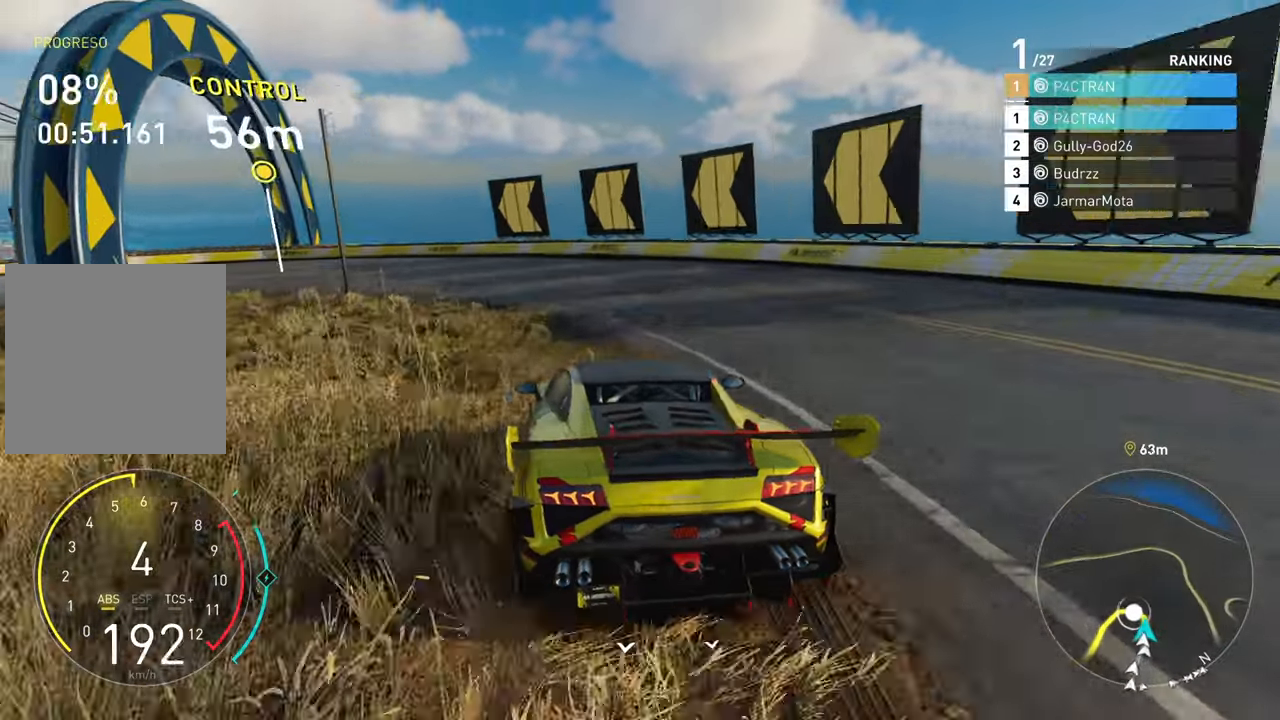
{"buttons": [], "left_stick": "left", "right_stick": "center", "events": [[450, "L2", "up"]]}
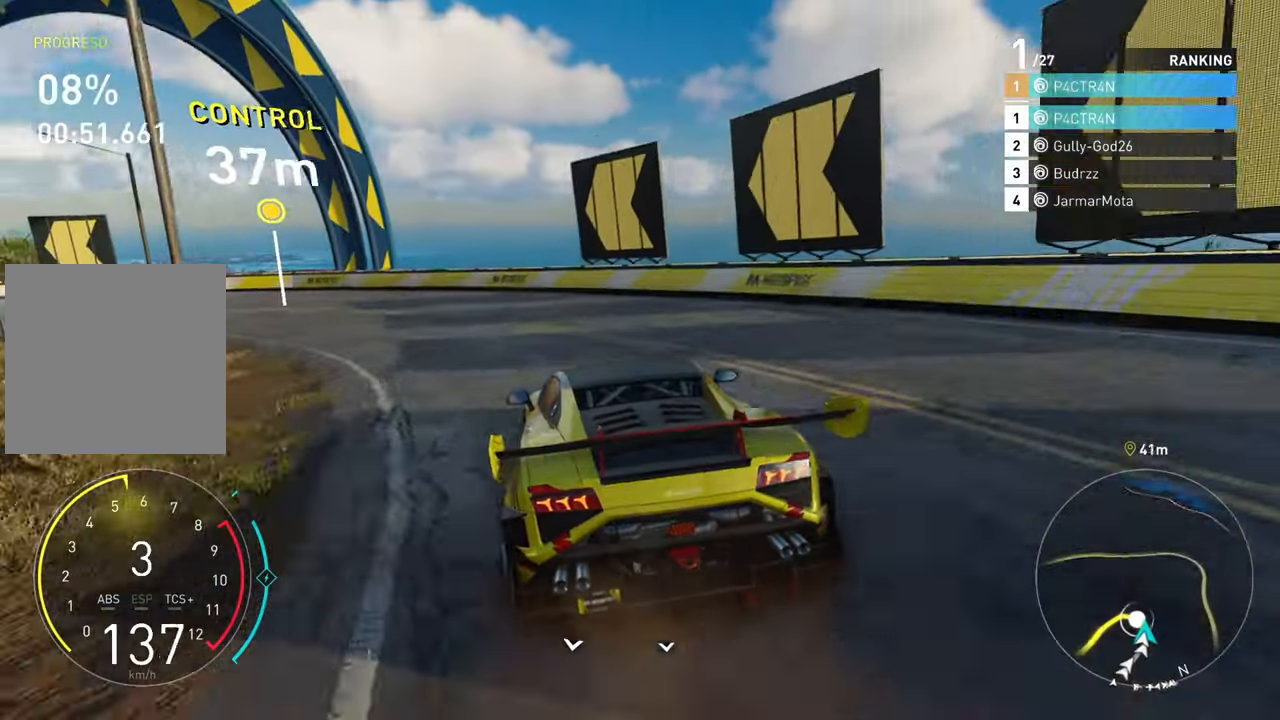
{"buttons": ["R2"], "left_stick": "left", "right_stick": "center", "events": [[450, "R2", "down"]]}
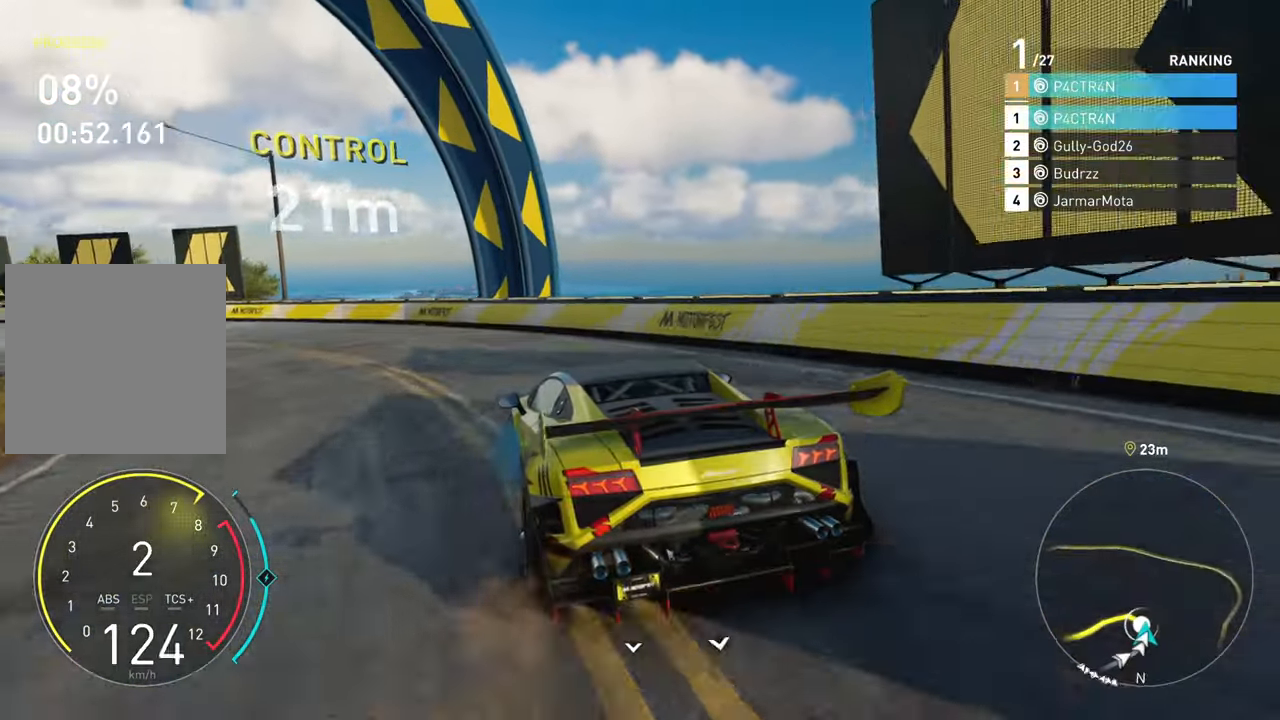
{"buttons": ["R2"], "left_stick": "left", "right_stick": "center", "events": []}
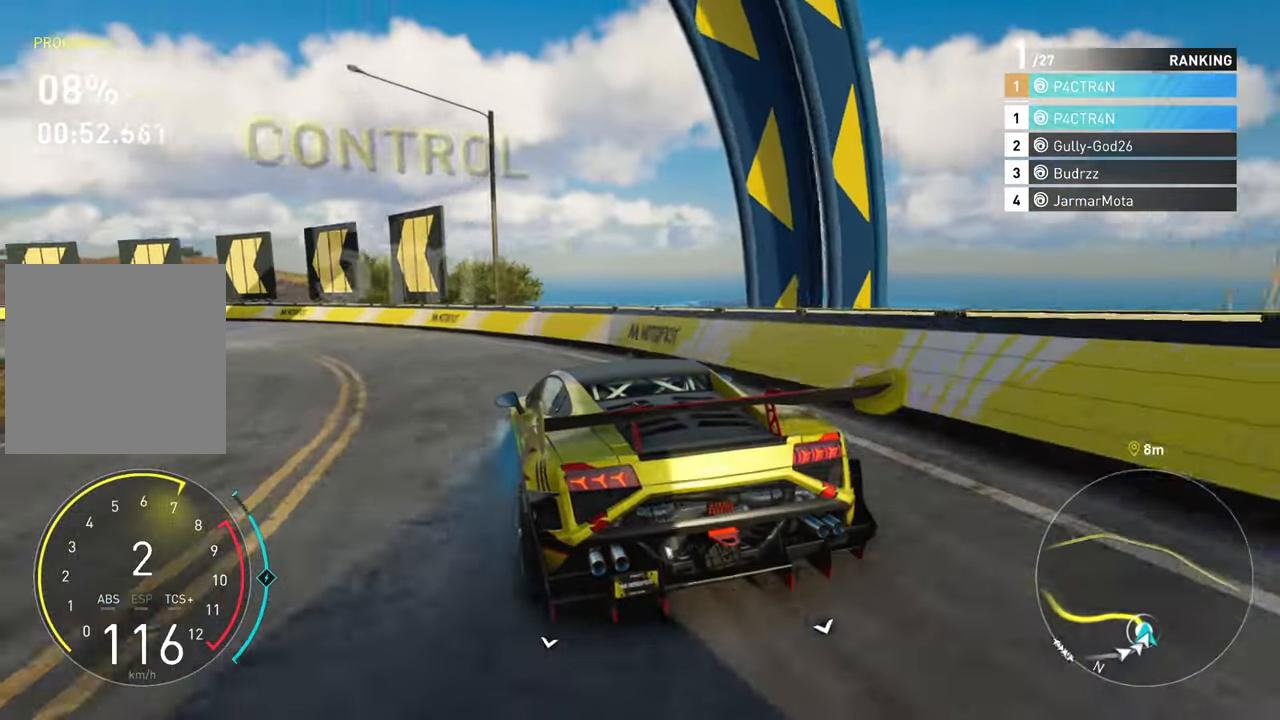
{"buttons": ["R2"], "left_stick": "left", "right_stick": "center", "events": []}
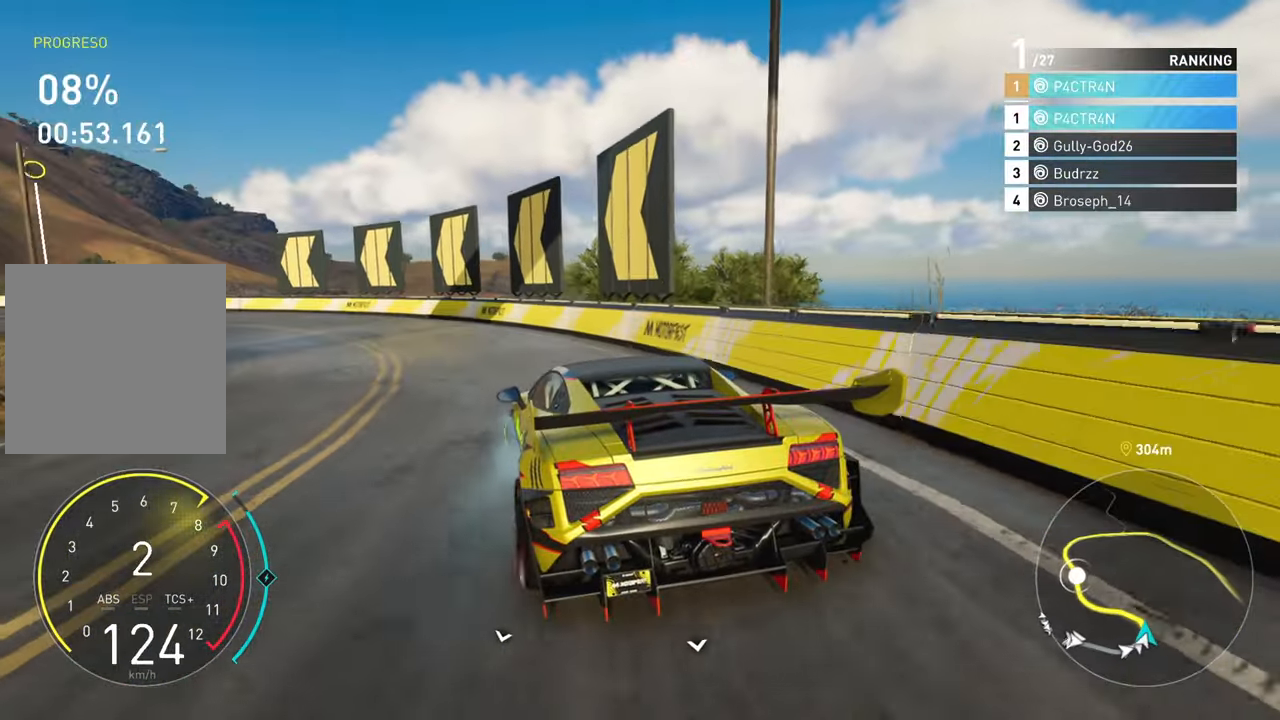
{"buttons": ["R2"], "left_stick": "left", "right_stick": "center", "events": []}
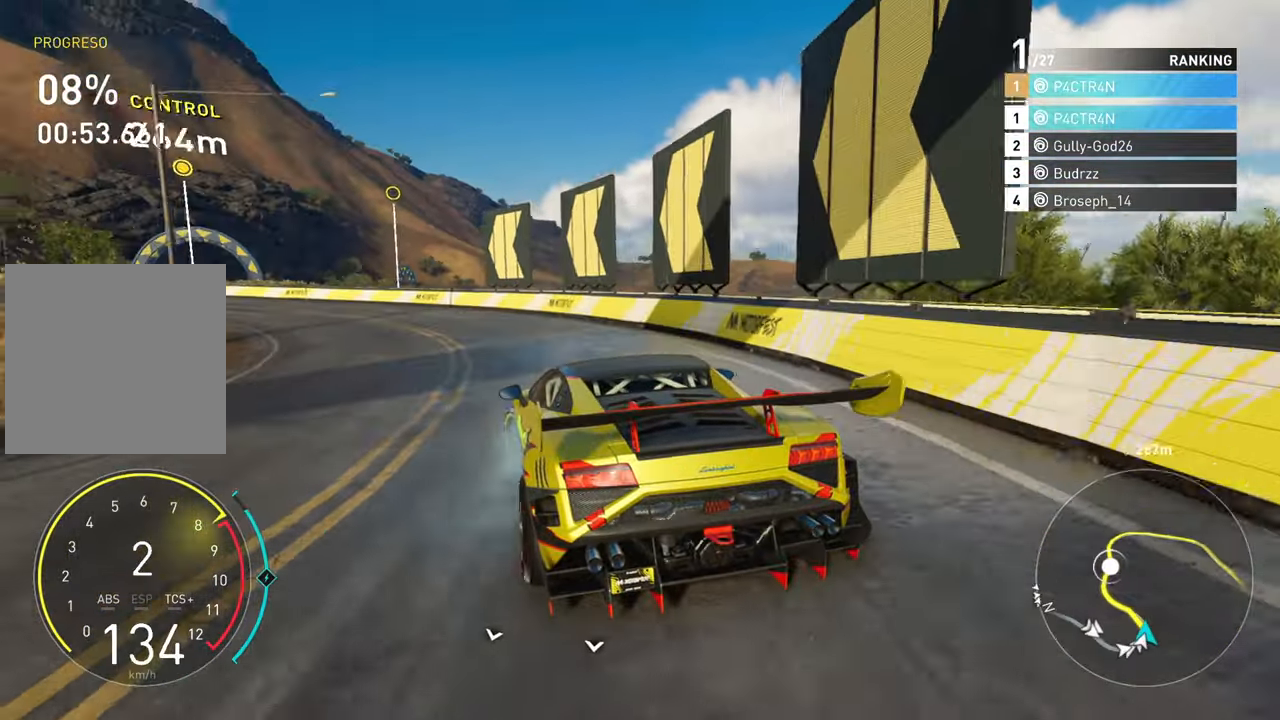
{"buttons": ["A", "R2"], "left_stick": "left", "right_stick": "center", "events": [[150, "left_stick", "center"], [400, "left_stick", "left"], [500, "A", "down"]]}
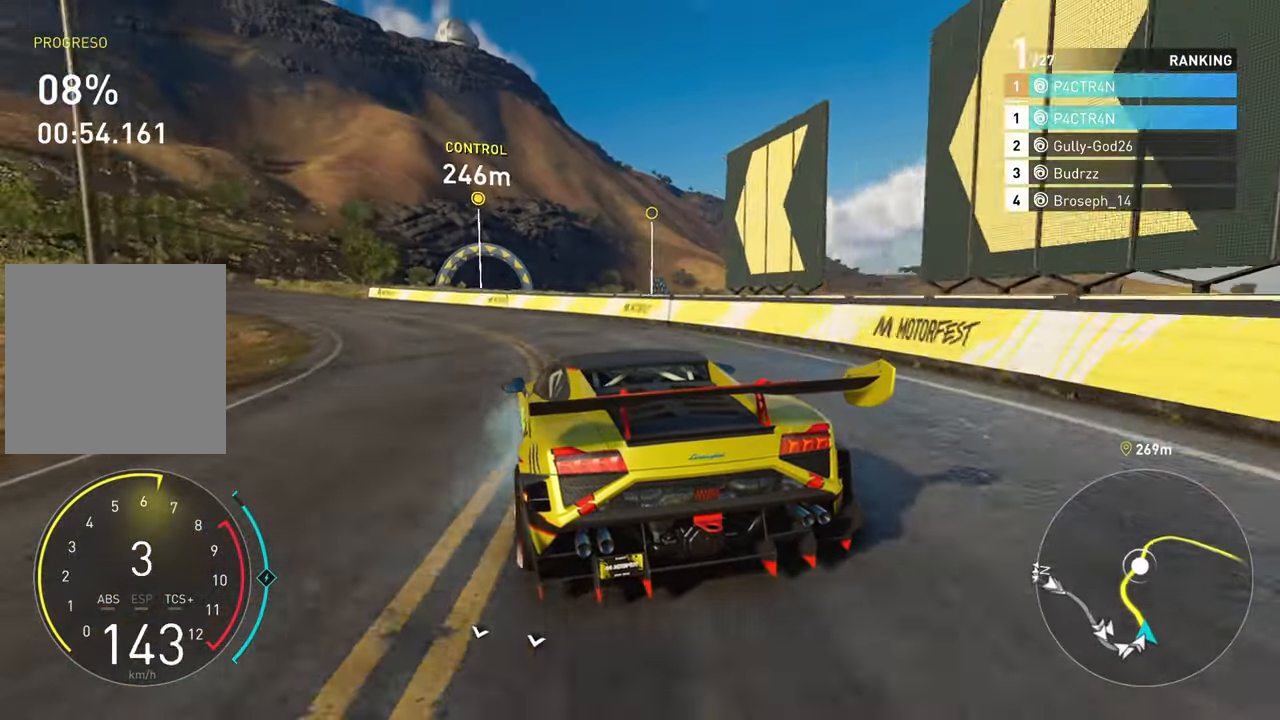
{"buttons": ["A", "R2"], "left_stick": "left", "right_stick": "center", "events": [[383, "left_stick", "center"], [483, "left_stick", "left"]]}
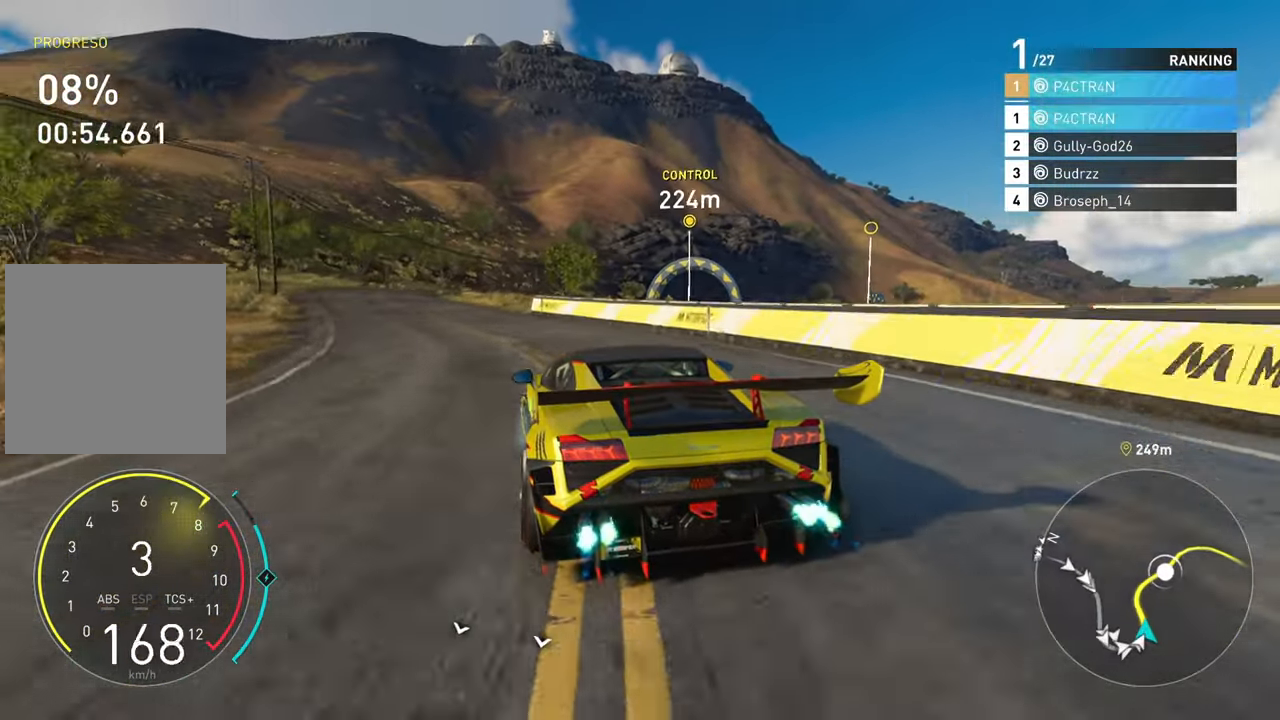
{"buttons": ["R2"], "left_stick": "left", "right_stick": "center", "events": [[66, "A", "up"], [300, "left_stick", "center"], [417, "left_stick", "left"]]}
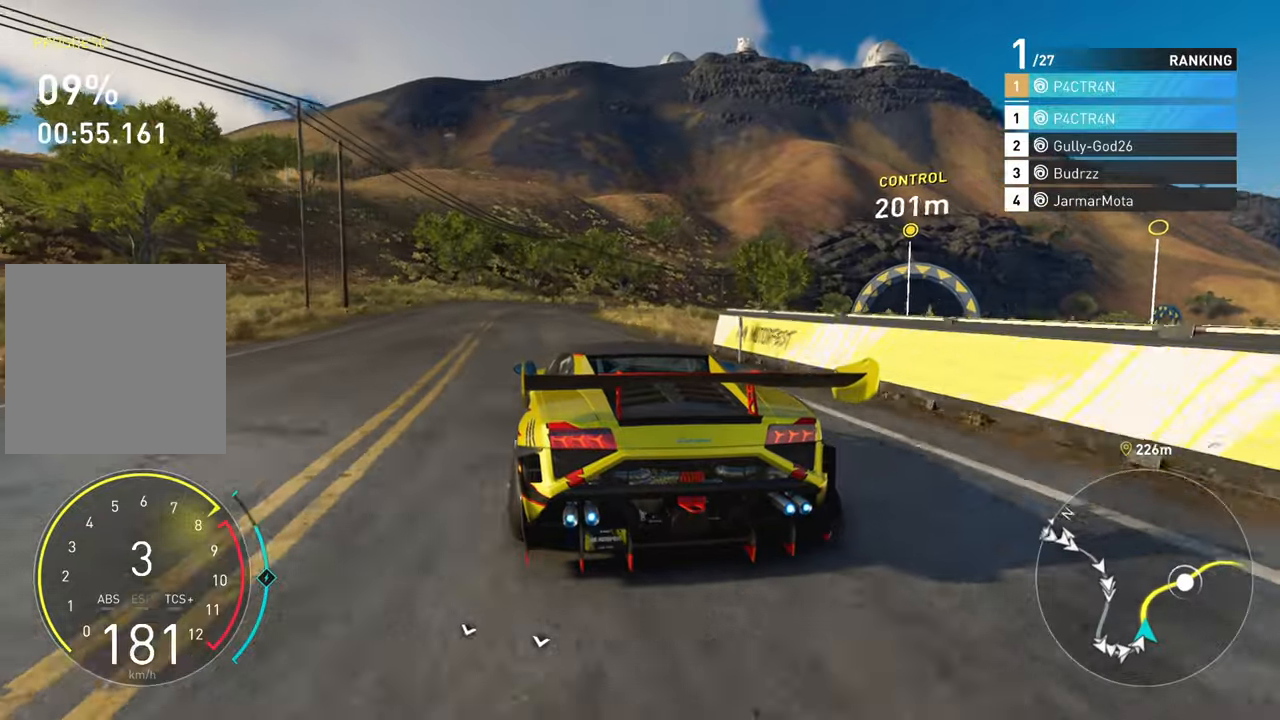
{"buttons": ["R2"], "left_stick": "right", "right_stick": "center", "events": [[50, "left_stick", "center"], [300, "left_stick", "right"]]}
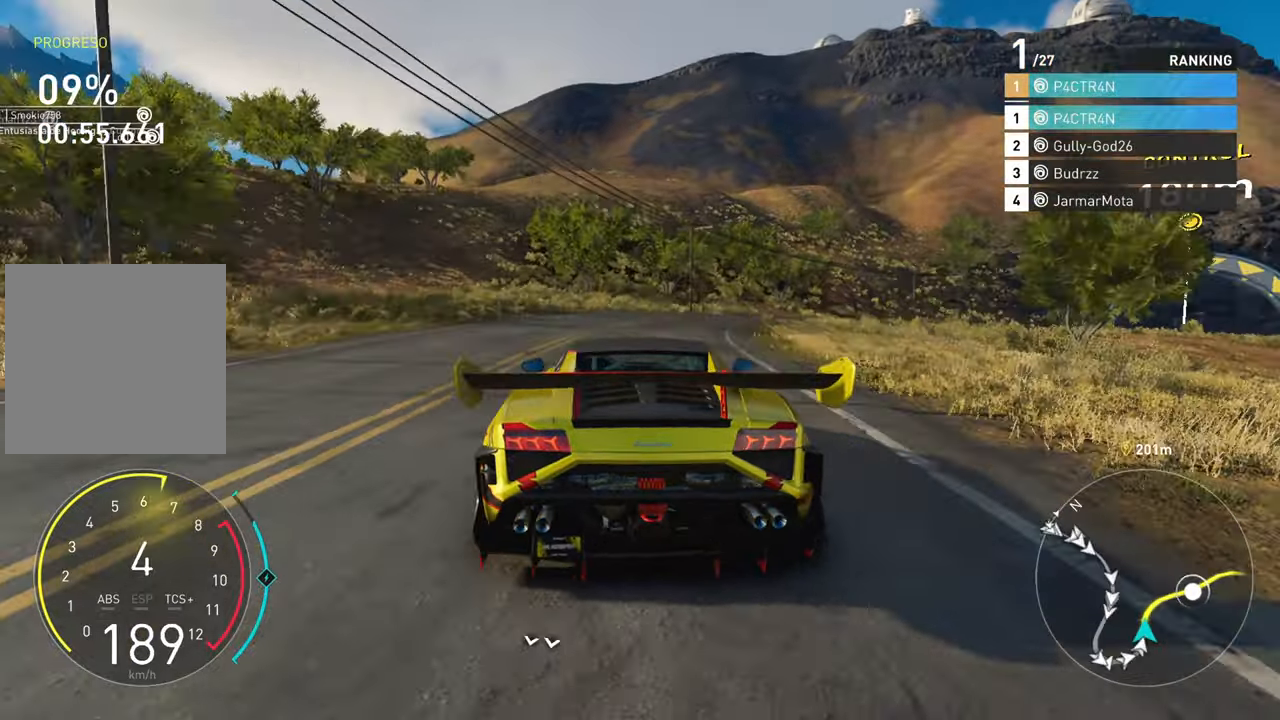
{"buttons": ["R2"], "left_stick": "right", "right_stick": "center", "events": []}
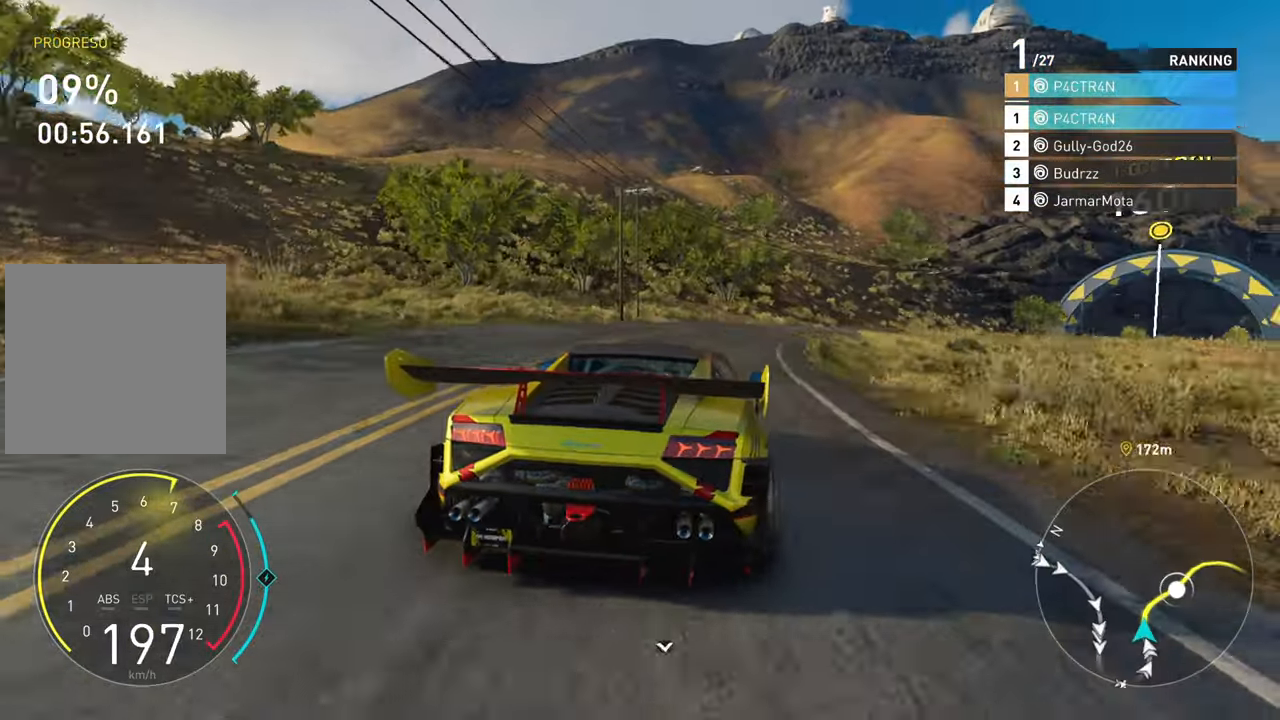
{"buttons": ["R2"], "left_stick": "right", "right_stick": "center", "events": []}
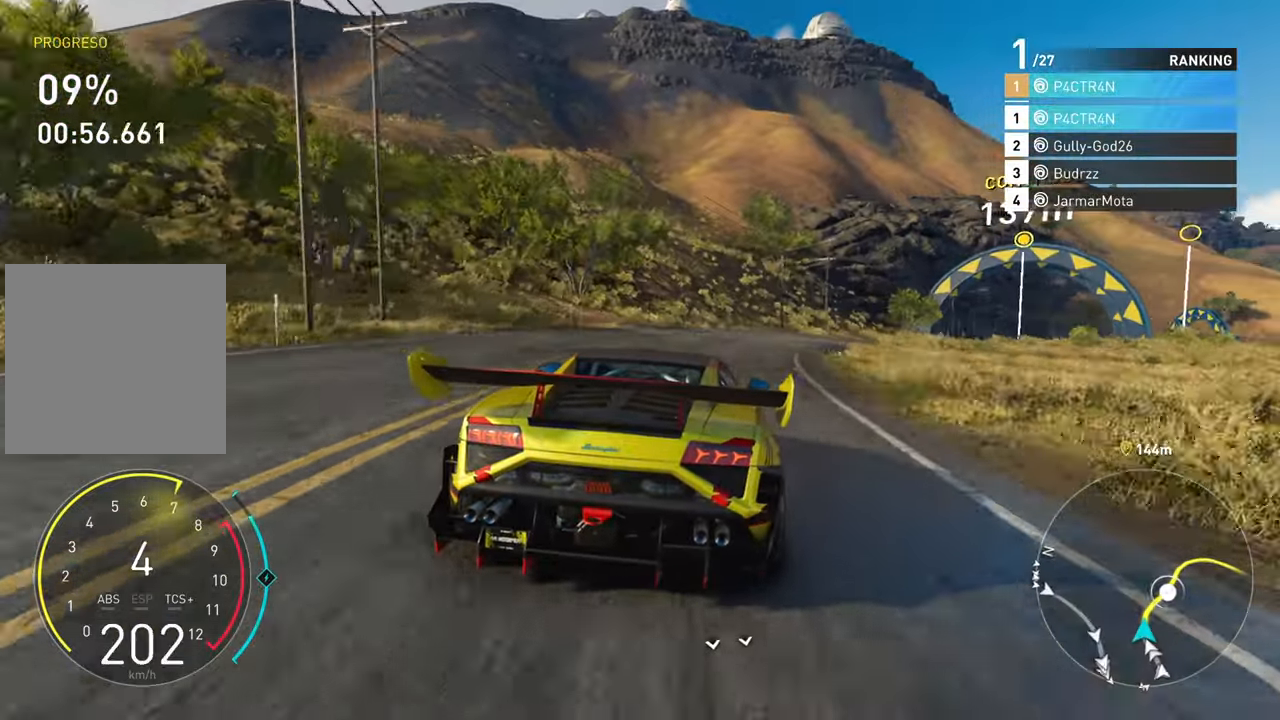
{"buttons": ["R2"], "left_stick": "right", "right_stick": "center", "events": []}